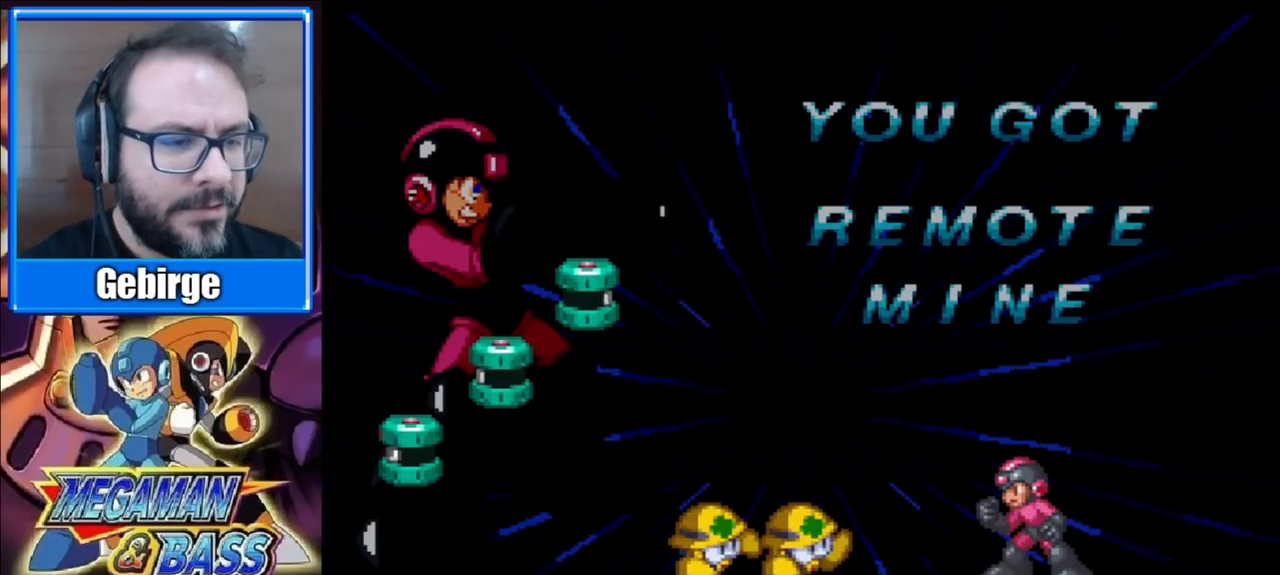
Gameplay with a controller (Xbox layout); each line is a JSON object with the inputs held at the frame after it. "events" lists button and stick changes between this image and that frame as [ms after this image, input, new state], when the widget could be followed in between. Not read: L1 L2 R1 R2 left_stick.
{"buttons": ["X"], "right_stick": "center", "events": [[50, "X", "down"], [167, "X", "up"], [250, "X", "down"], [383, "X", "up"], [467, "X", "down"]]}
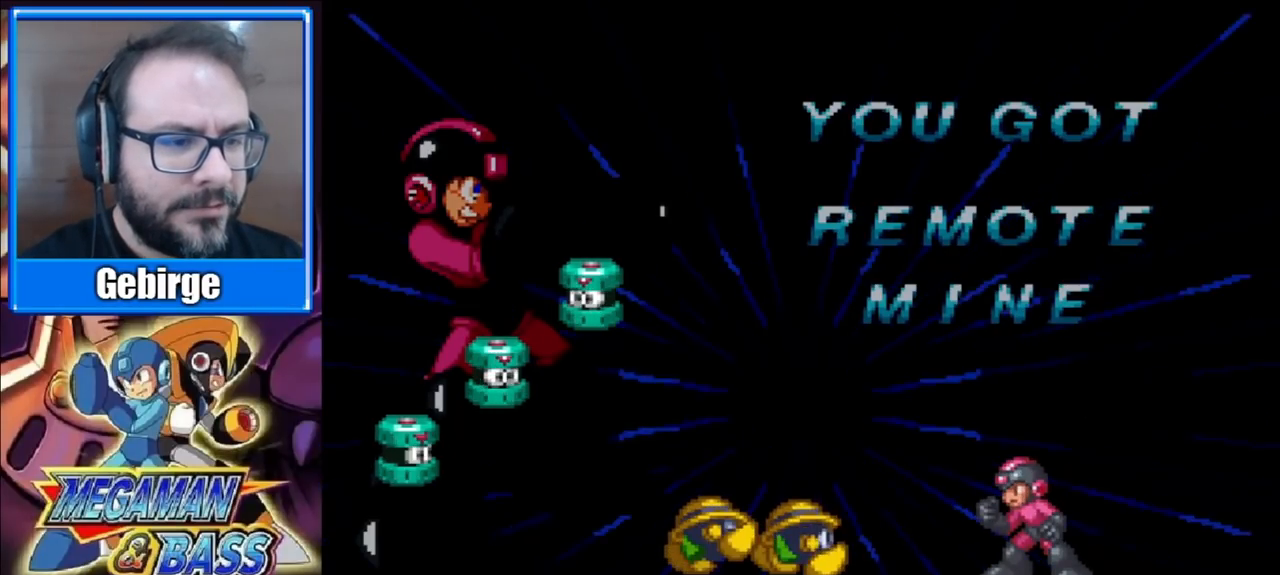
{"buttons": [], "right_stick": "center", "events": [[67, "X", "up"], [150, "X", "down"], [267, "X", "up"], [367, "X", "down"], [483, "X", "up"]]}
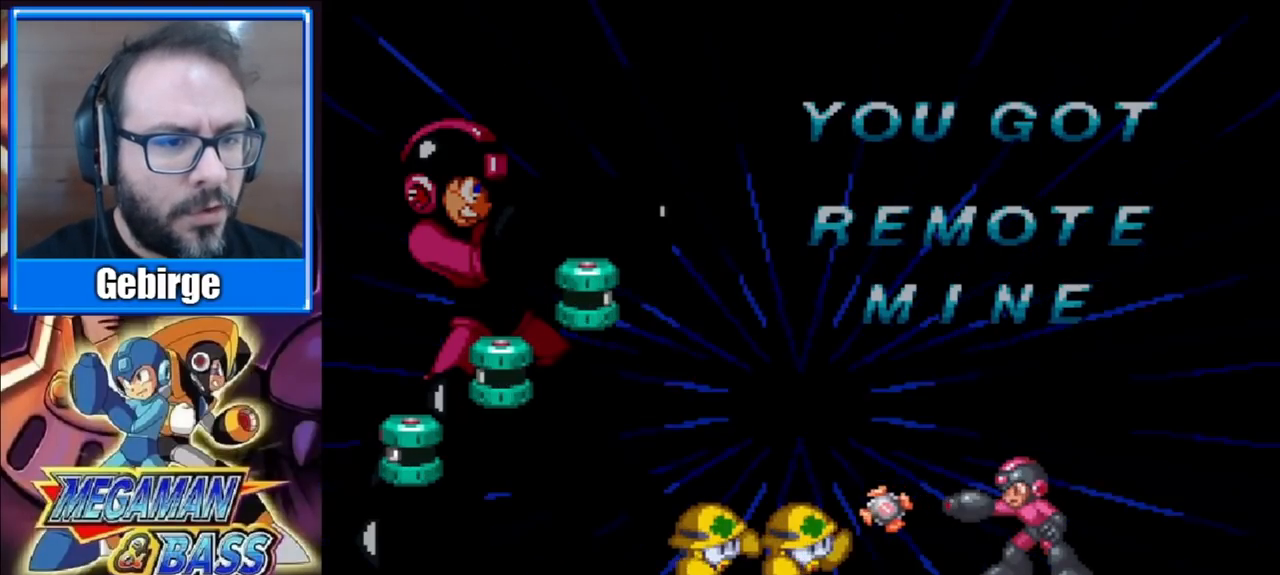
{"buttons": ["X"], "right_stick": "center", "events": [[67, "X", "down"], [200, "X", "up"], [283, "X", "down"], [417, "X", "up"], [500, "X", "down"]]}
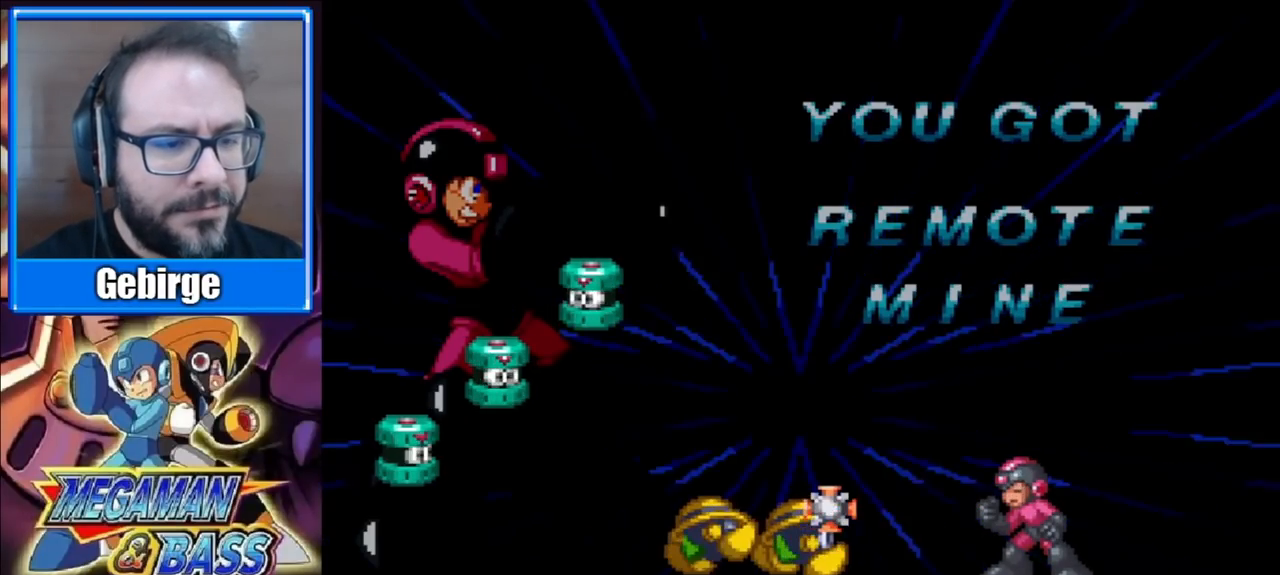
{"buttons": ["X"], "right_stick": "center", "events": [[133, "X", "up"], [200, "X", "down"], [350, "X", "up"], [433, "X", "down"]]}
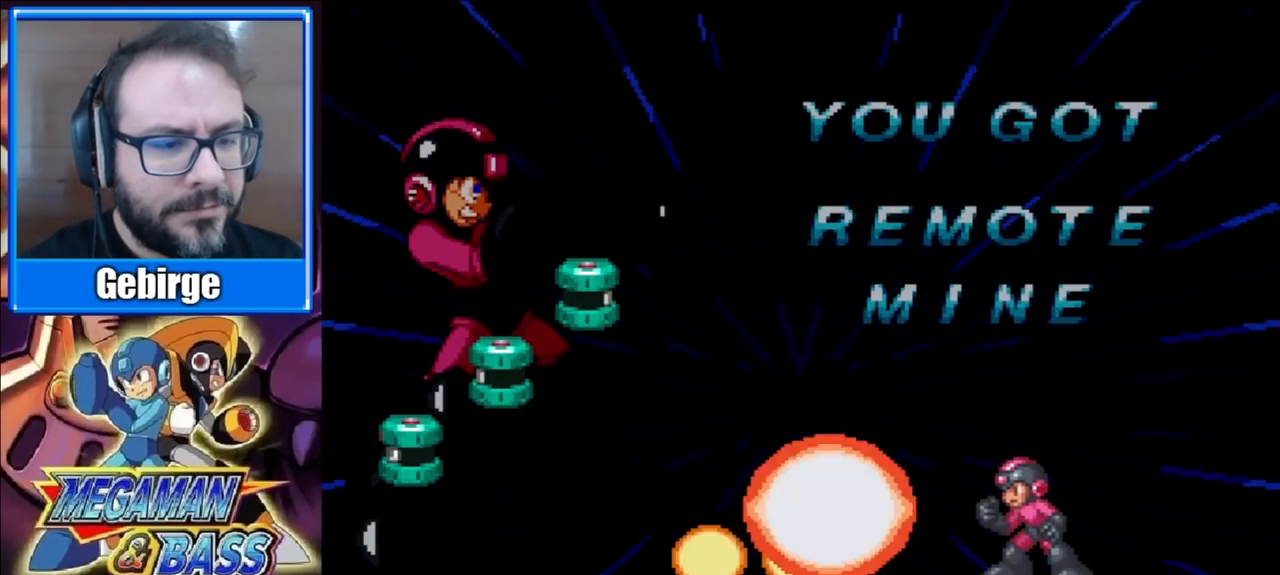
{"buttons": [], "right_stick": "center", "events": [[83, "X", "up"]]}
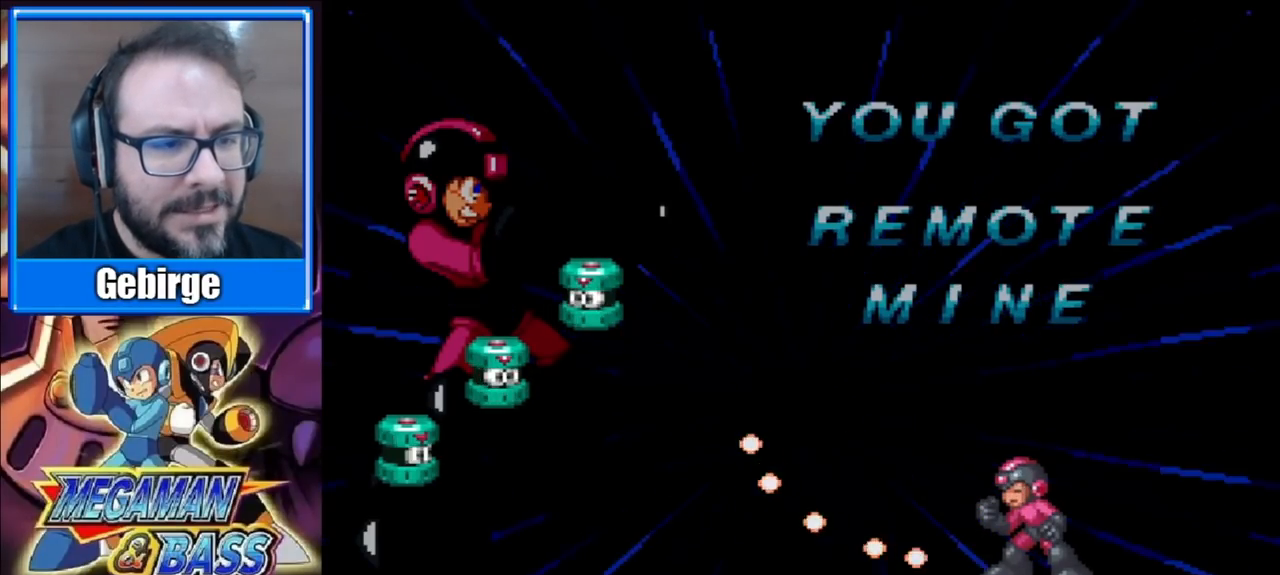
{"buttons": ["X"], "right_stick": "center", "events": [[167, "X", "down"], [317, "X", "up"], [500, "X", "down"]]}
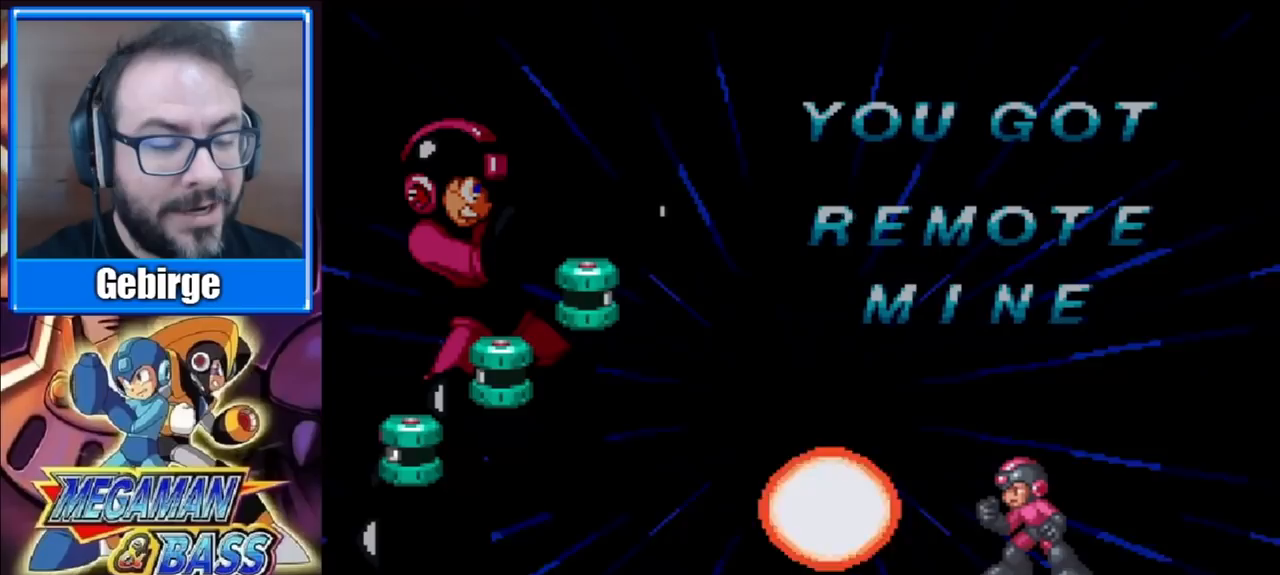
{"buttons": ["X"], "right_stick": "center", "events": [[167, "X", "up"], [433, "X", "down"]]}
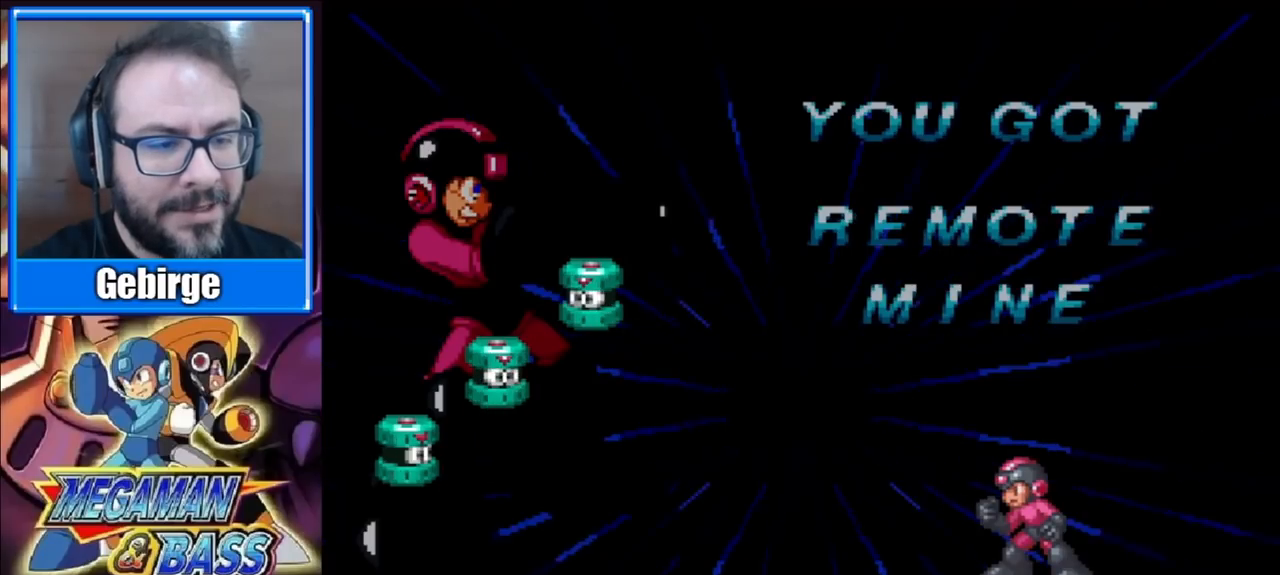
{"buttons": [], "right_stick": "center", "events": [[100, "X", "up"], [267, "X", "down"], [417, "X", "up"]]}
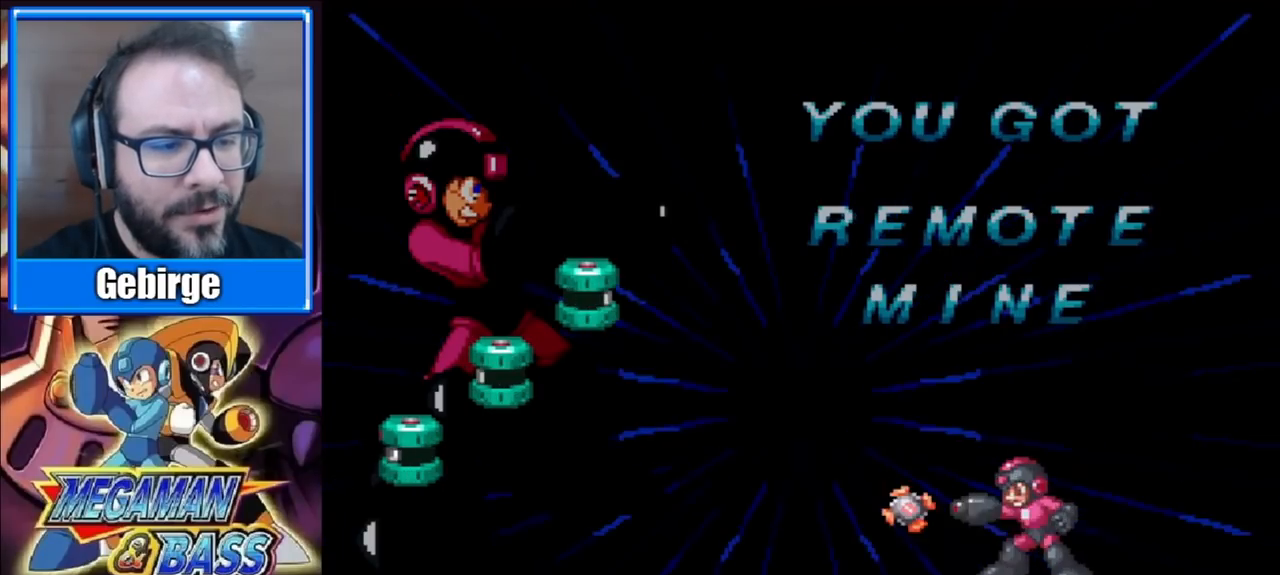
{"buttons": [], "right_stick": "center", "events": []}
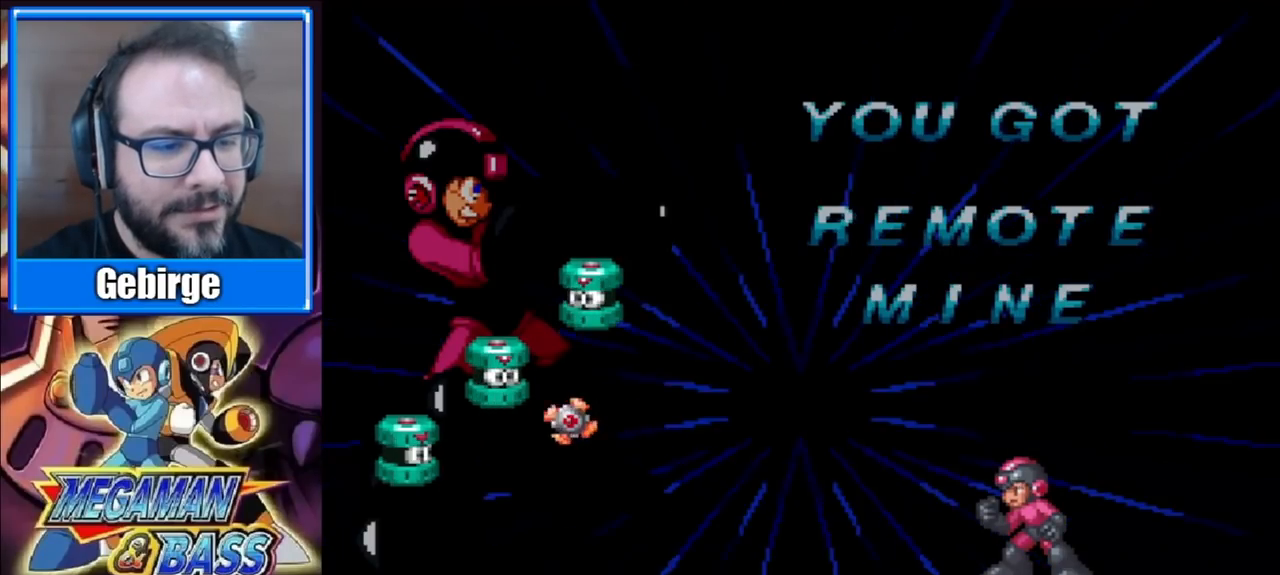
{"buttons": [], "right_stick": "center", "events": []}
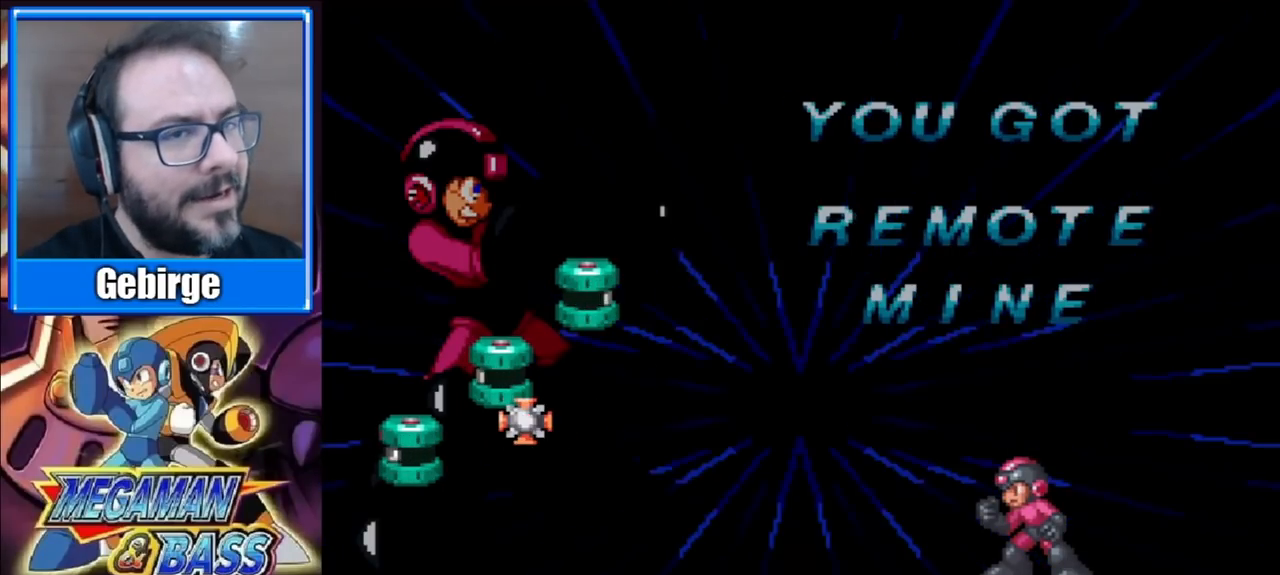
{"buttons": ["X"], "right_stick": "center", "events": [[400, "X", "down"]]}
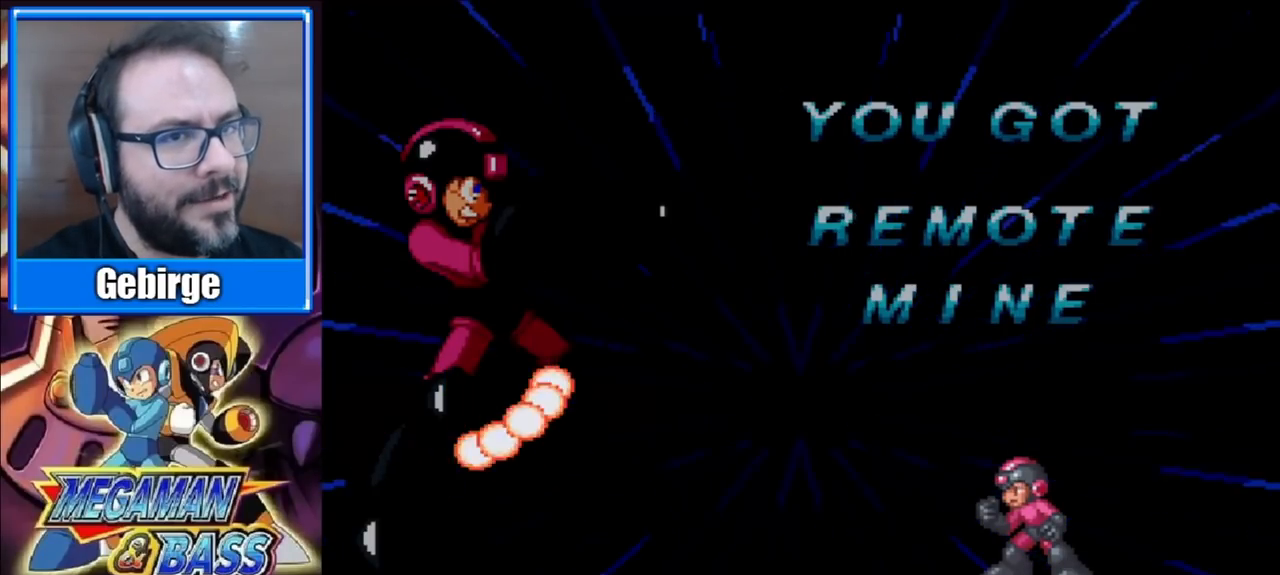
{"buttons": ["X"], "right_stick": "center", "events": [[83, "X", "up"], [217, "X", "down"], [400, "X", "up"], [500, "X", "down"]]}
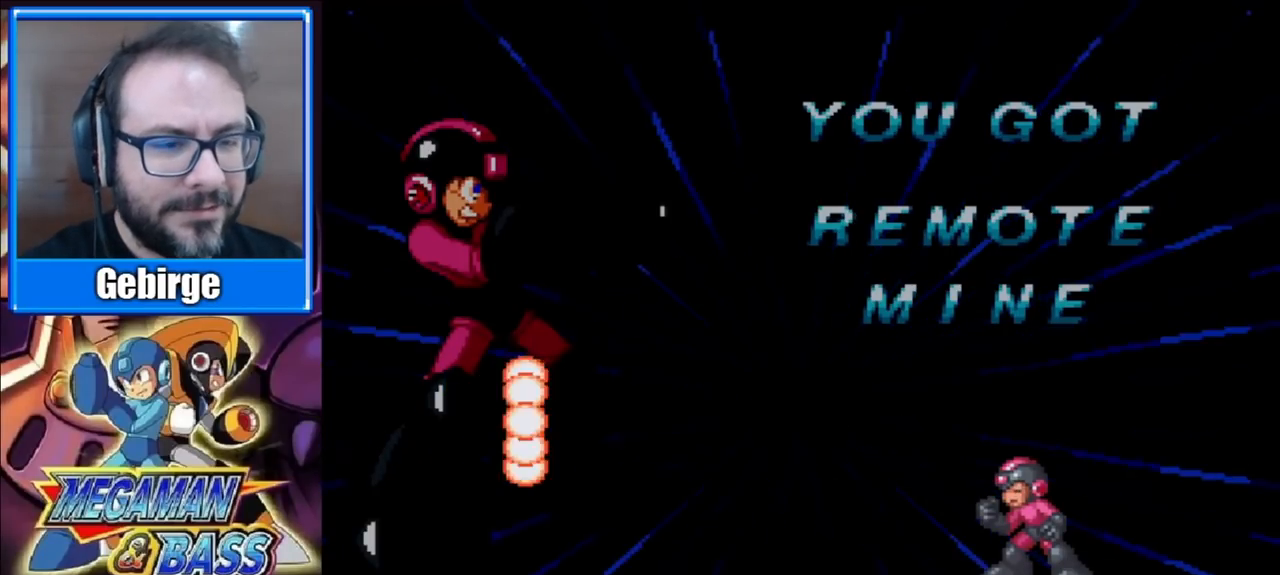
{"buttons": ["X"], "right_stick": "center", "events": [[150, "X", "up"], [250, "X", "down"], [383, "X", "up"], [500, "X", "down"]]}
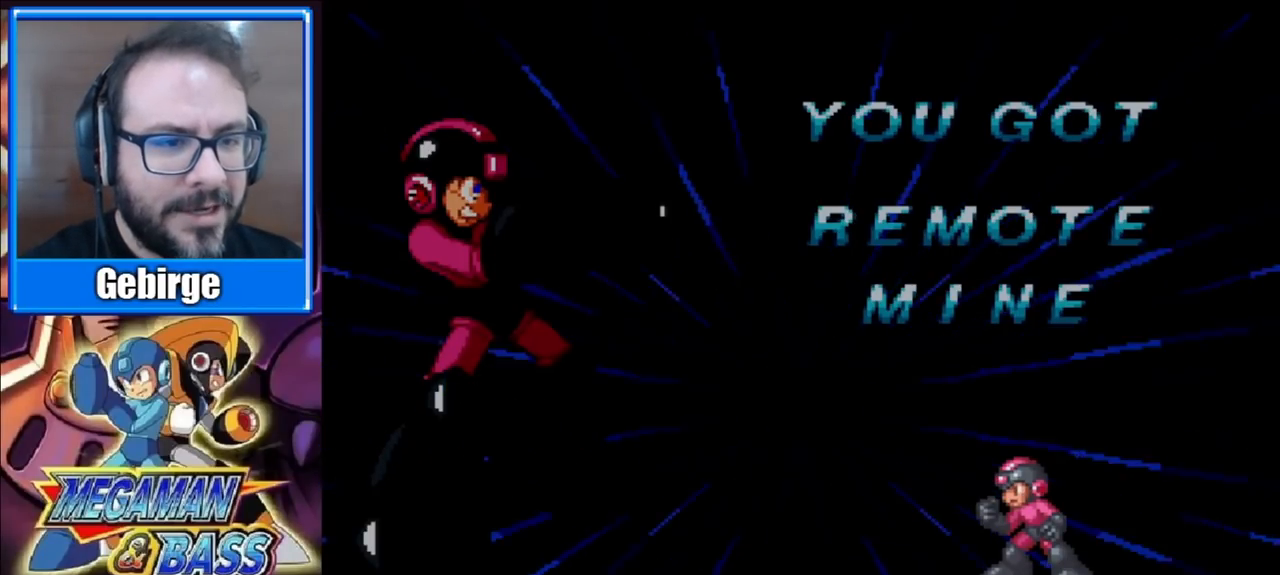
{"buttons": ["X"], "right_stick": "center", "events": [[133, "X", "up"], [217, "X", "down"], [350, "X", "up"], [433, "X", "down"]]}
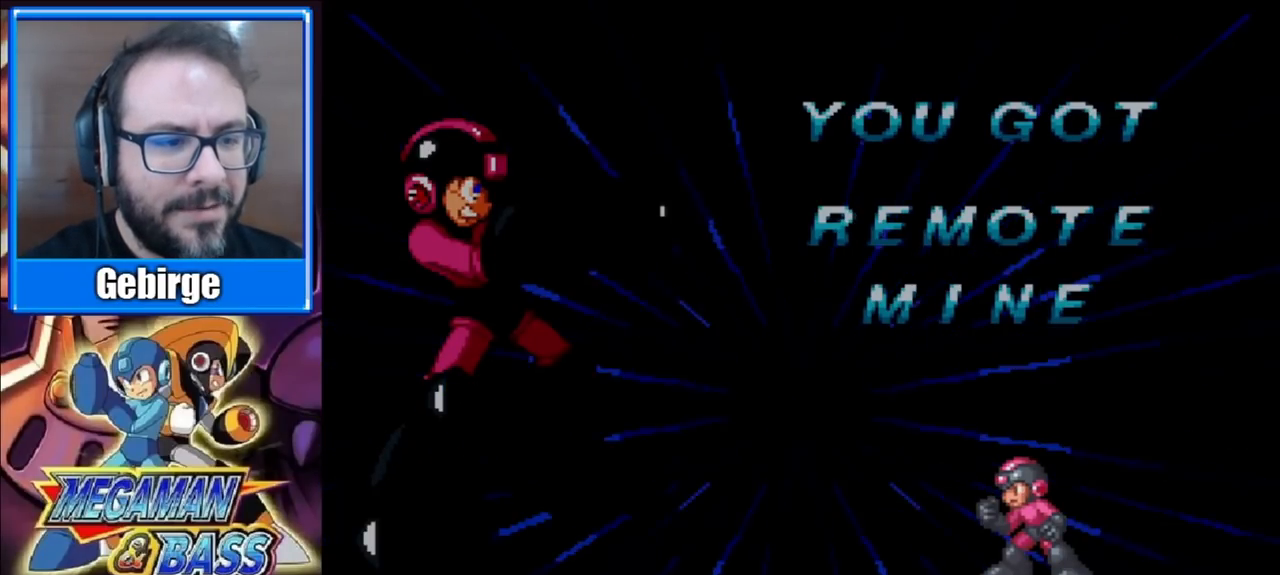
{"buttons": [], "right_stick": "center", "events": [[67, "X", "up"], [133, "X", "down"], [283, "X", "up"], [350, "X", "down"], [500, "X", "up"]]}
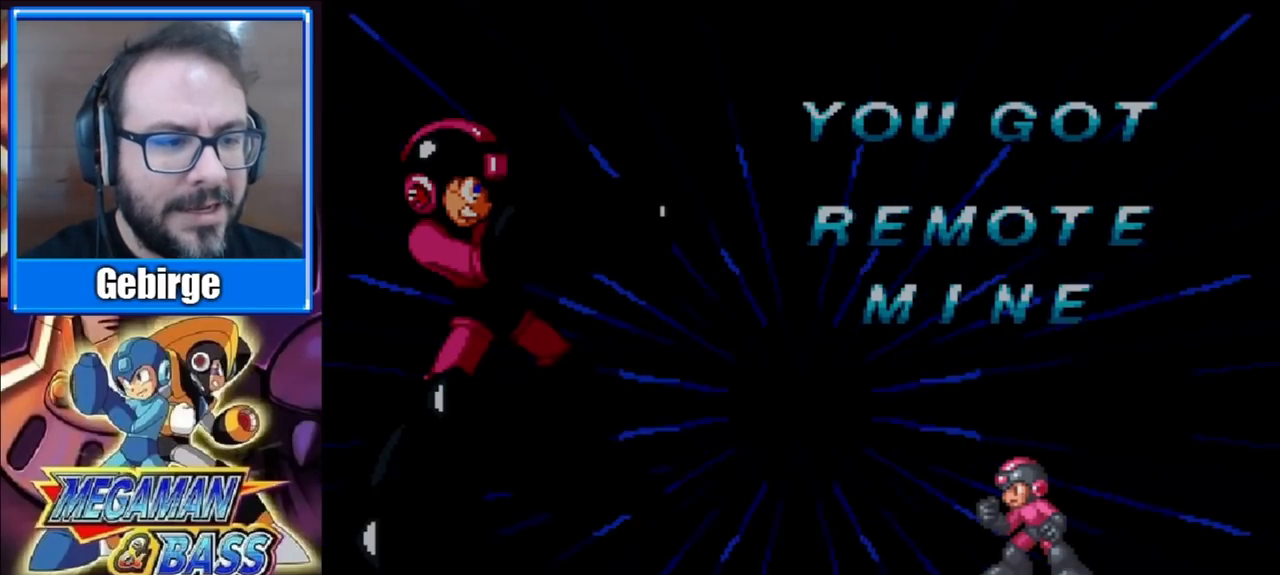
{"buttons": ["X"], "right_stick": "center", "events": [[67, "X", "down"], [200, "X", "up"], [283, "X", "down"], [417, "X", "up"], [483, "X", "down"]]}
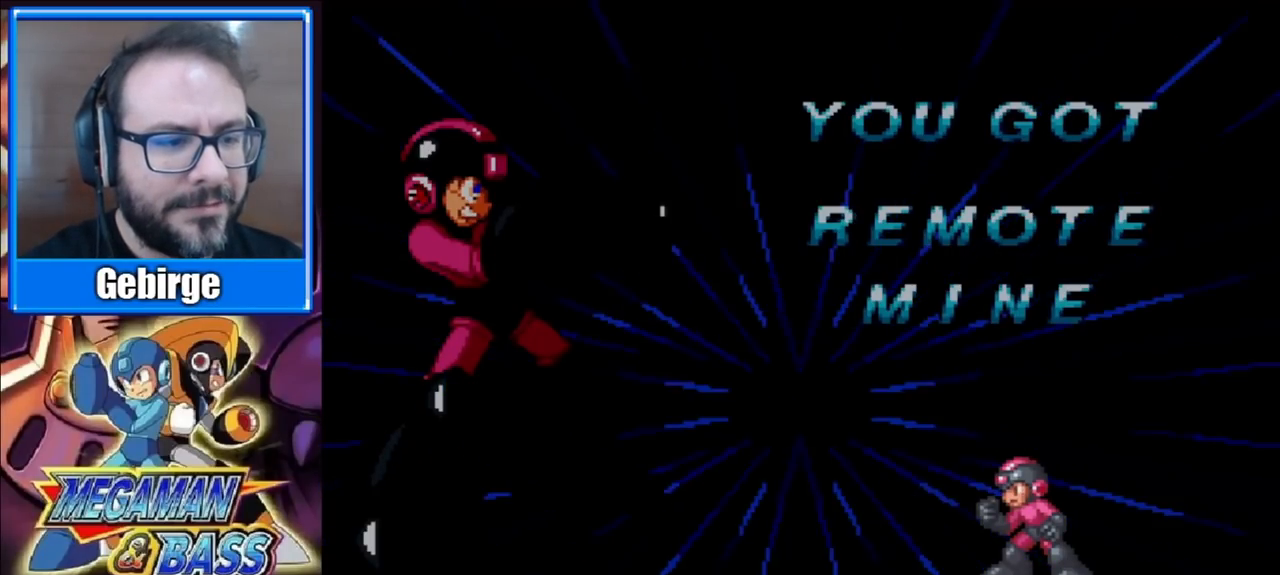
{"buttons": ["X"], "right_stick": "center", "events": [[117, "X", "up"], [217, "X", "down"], [350, "X", "up"], [417, "X", "down"]]}
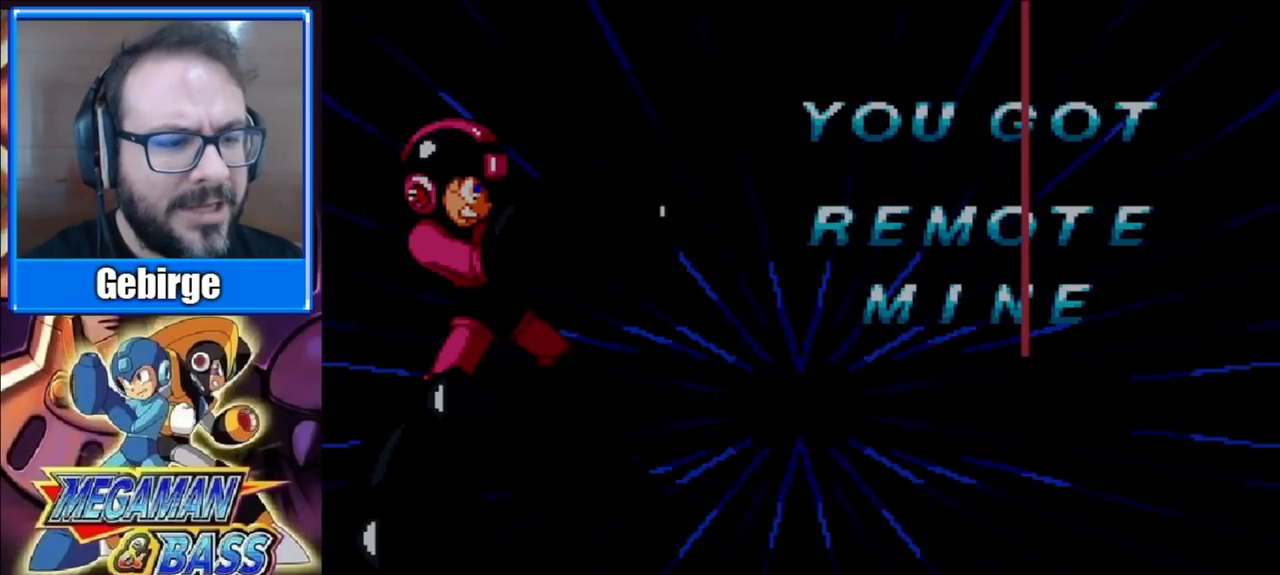
{"buttons": [], "right_stick": "center", "events": [[67, "X", "up"], [217, "X", "down"], [400, "X", "up"]]}
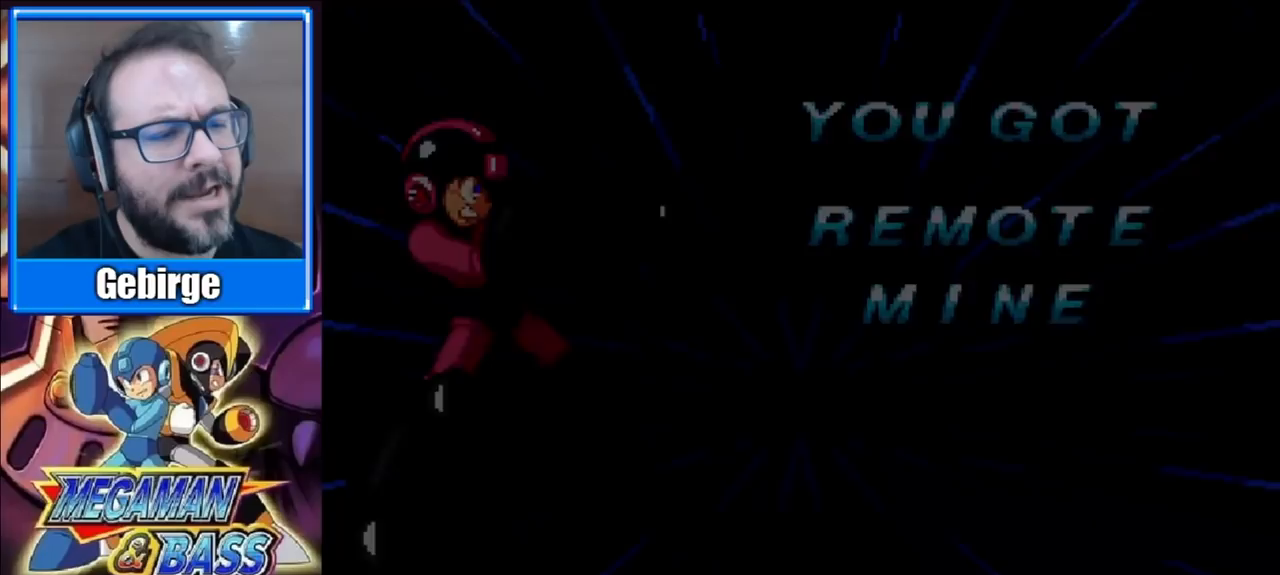
{"buttons": [], "right_stick": "center", "events": [[17, "X", "down"], [183, "X", "up"]]}
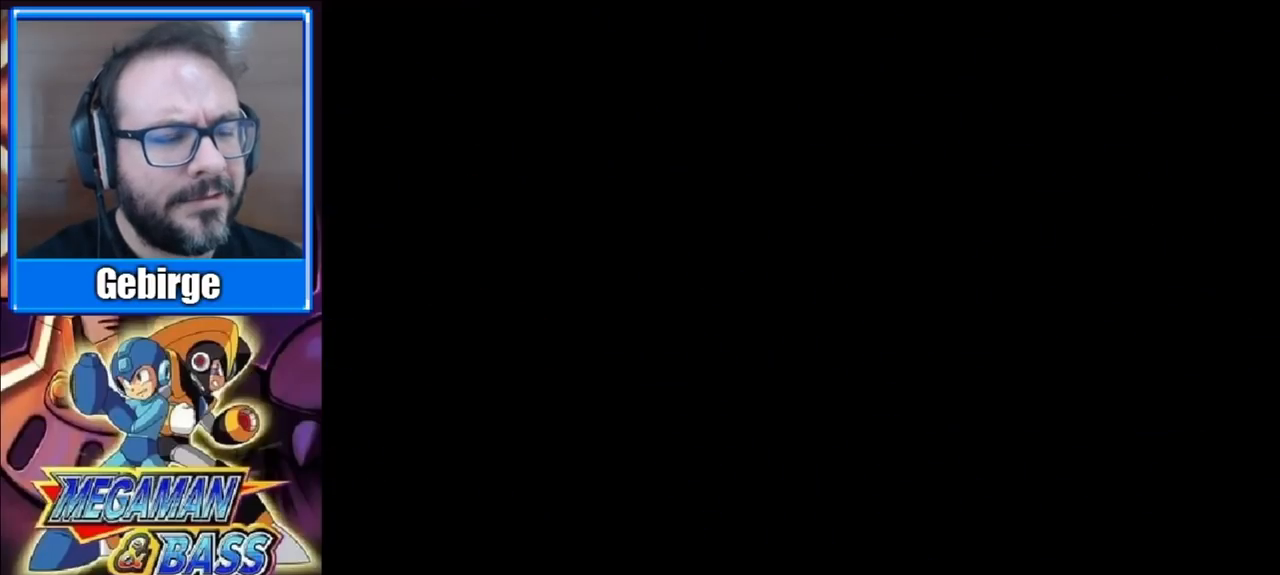
{"buttons": [], "right_stick": "center", "events": []}
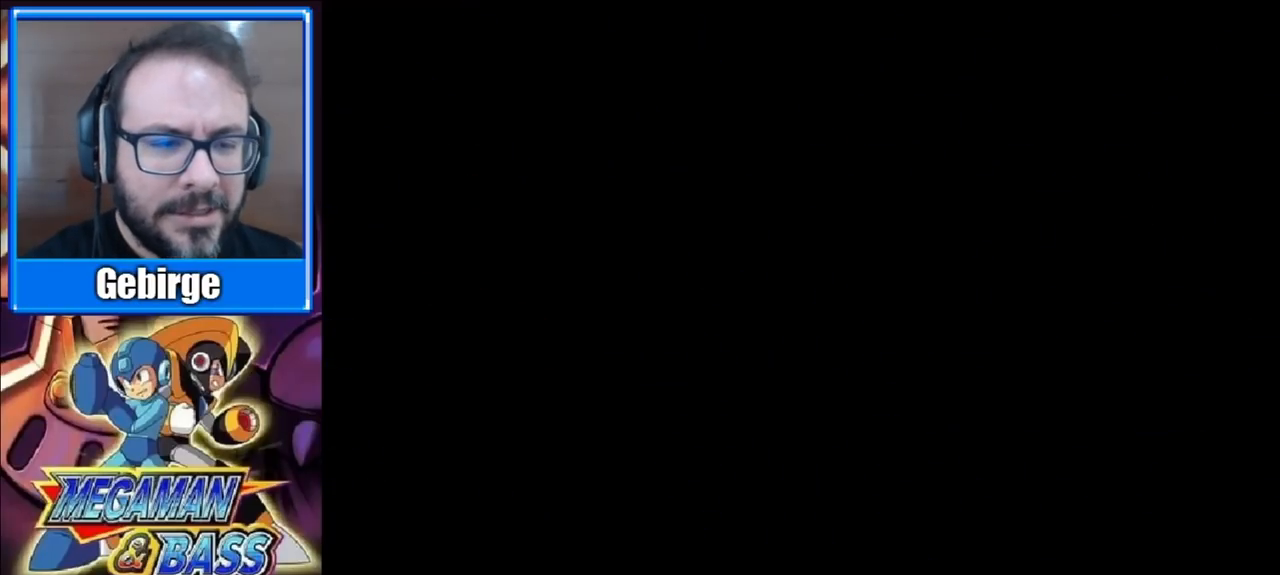
{"buttons": [], "right_stick": "center", "events": []}
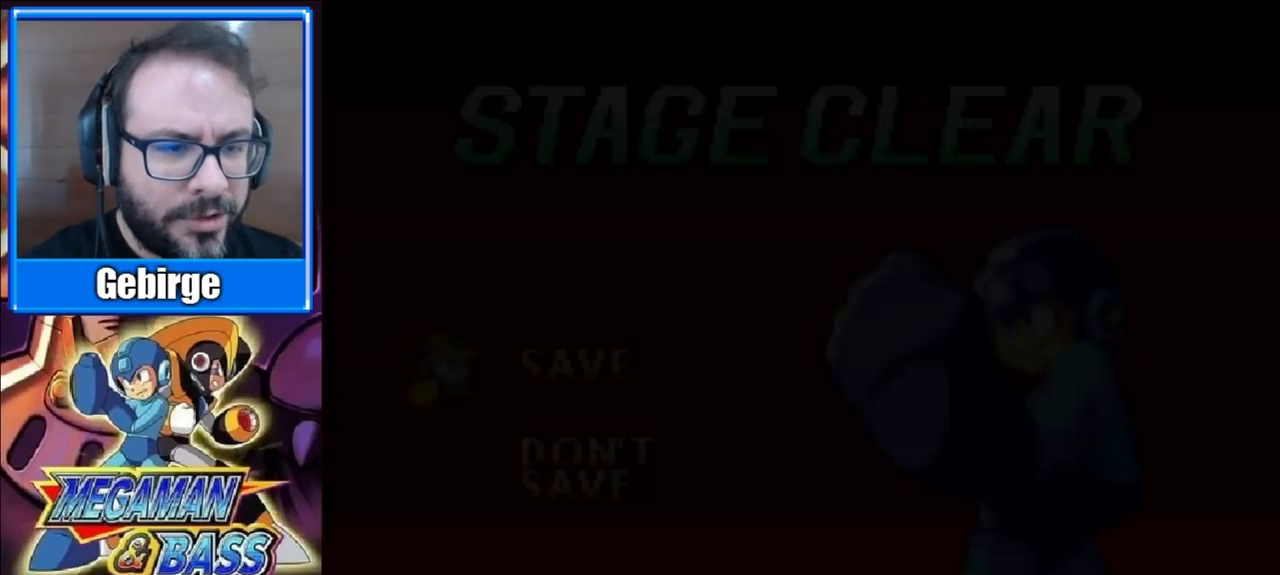
{"buttons": ["X"], "right_stick": "center", "events": [[150, "X", "down"], [317, "X", "up"], [450, "X", "down"]]}
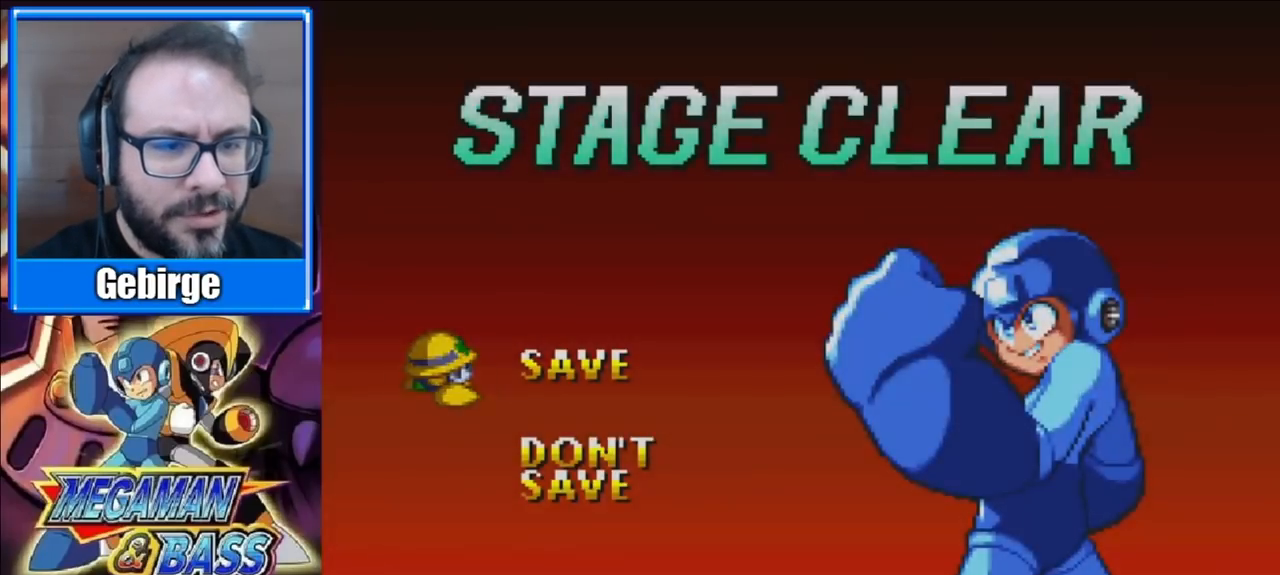
{"buttons": ["X"], "right_stick": "center", "events": [[100, "X", "up"], [183, "X", "down"], [333, "X", "up"], [400, "X", "down"]]}
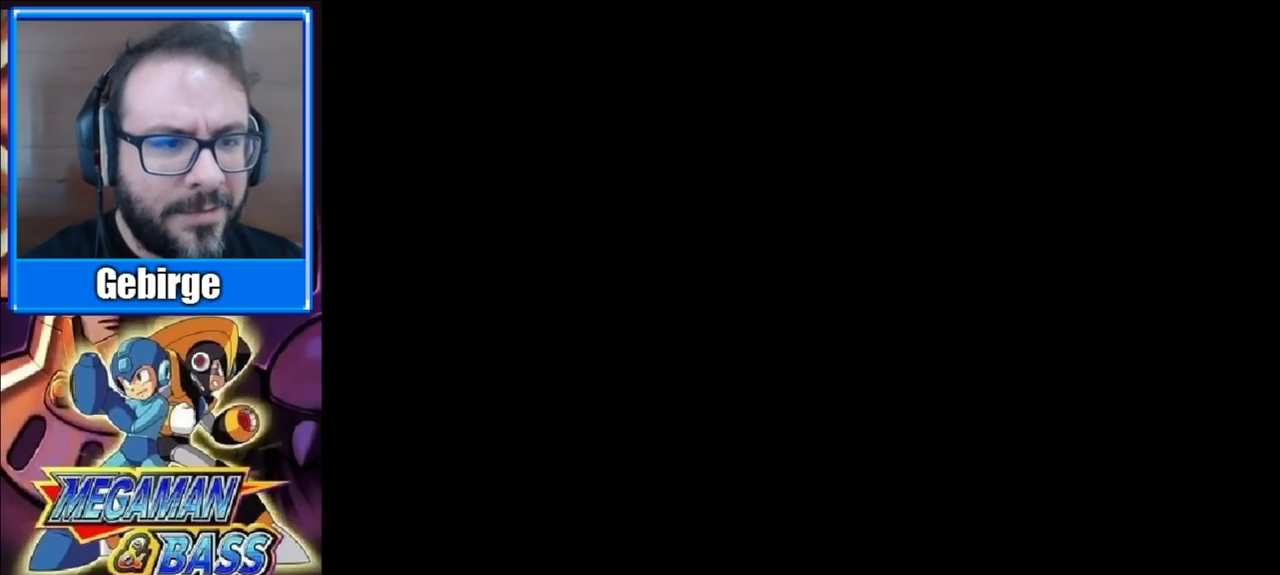
{"buttons": [], "right_stick": "center", "events": [[67, "X", "up"], [150, "X", "down"], [317, "X", "up"]]}
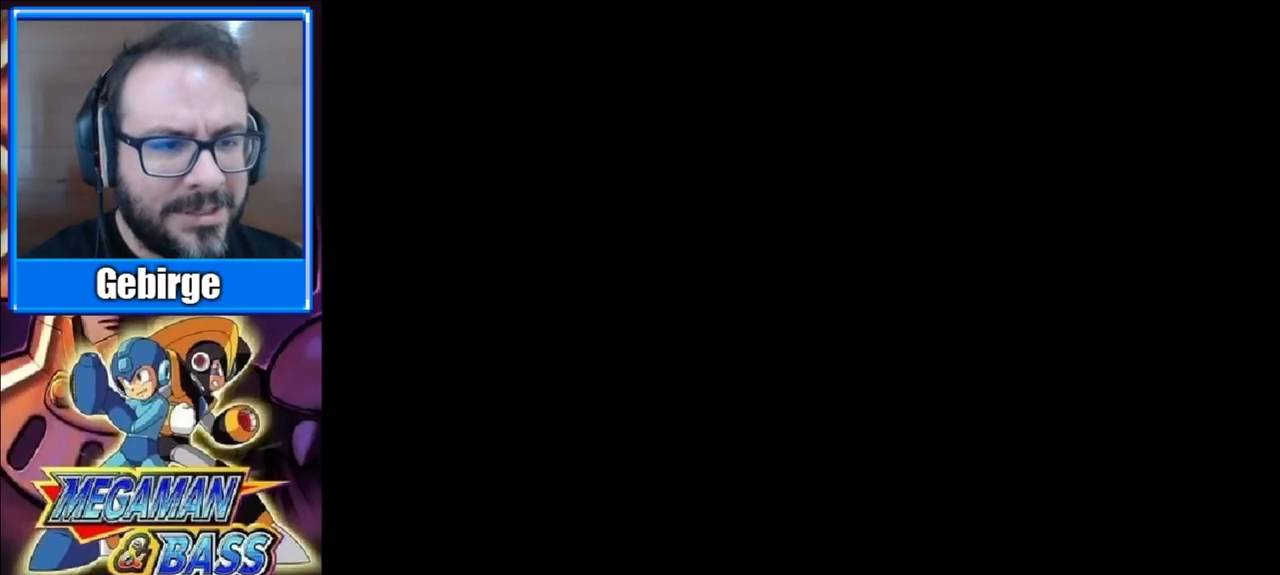
{"buttons": [], "right_stick": "center", "events": []}
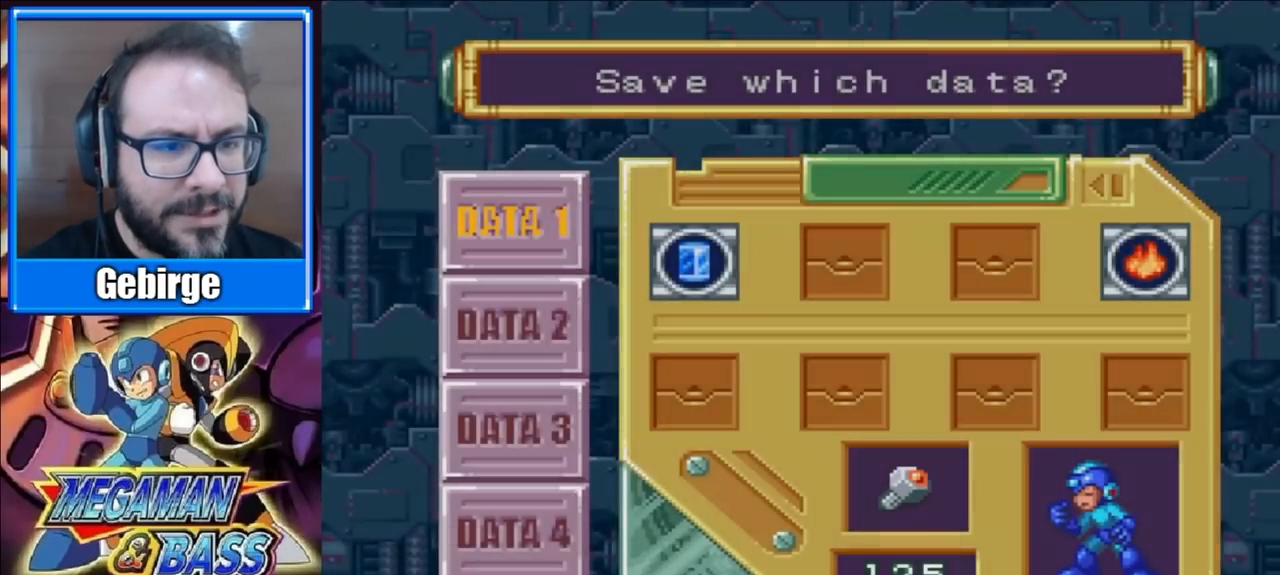
{"buttons": ["X"], "right_stick": "center", "events": [[167, "X", "down"], [333, "X", "up"], [433, "X", "down"]]}
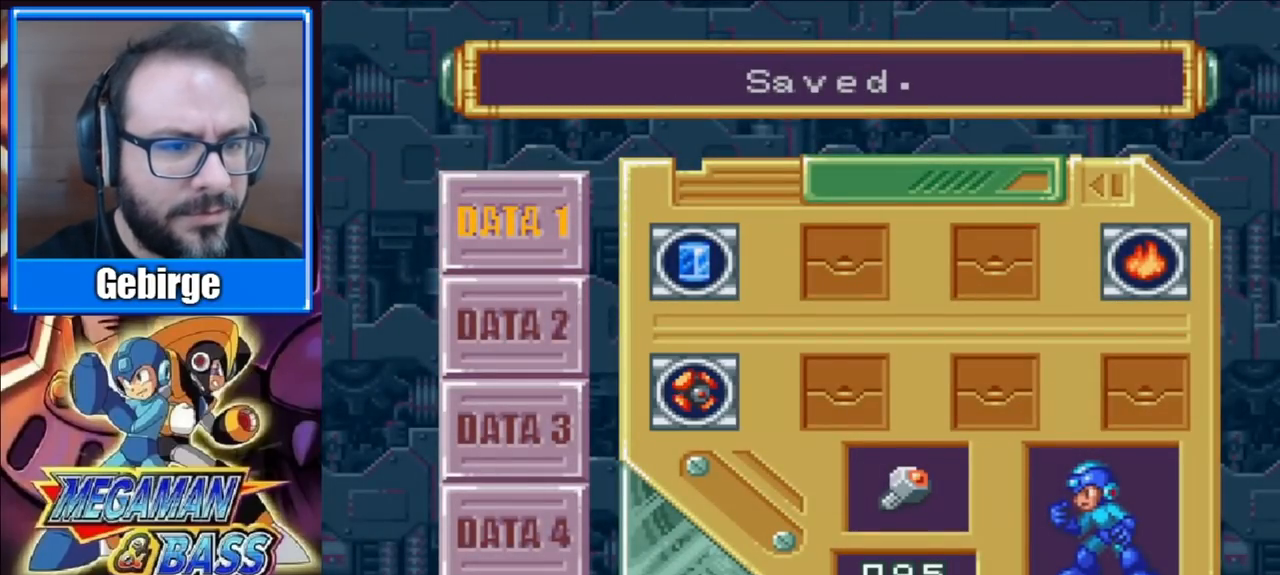
{"buttons": [], "right_stick": "center", "events": [[100, "X", "up"], [150, "X", "down"], [267, "X", "up"], [333, "X", "down"], [450, "X", "up"]]}
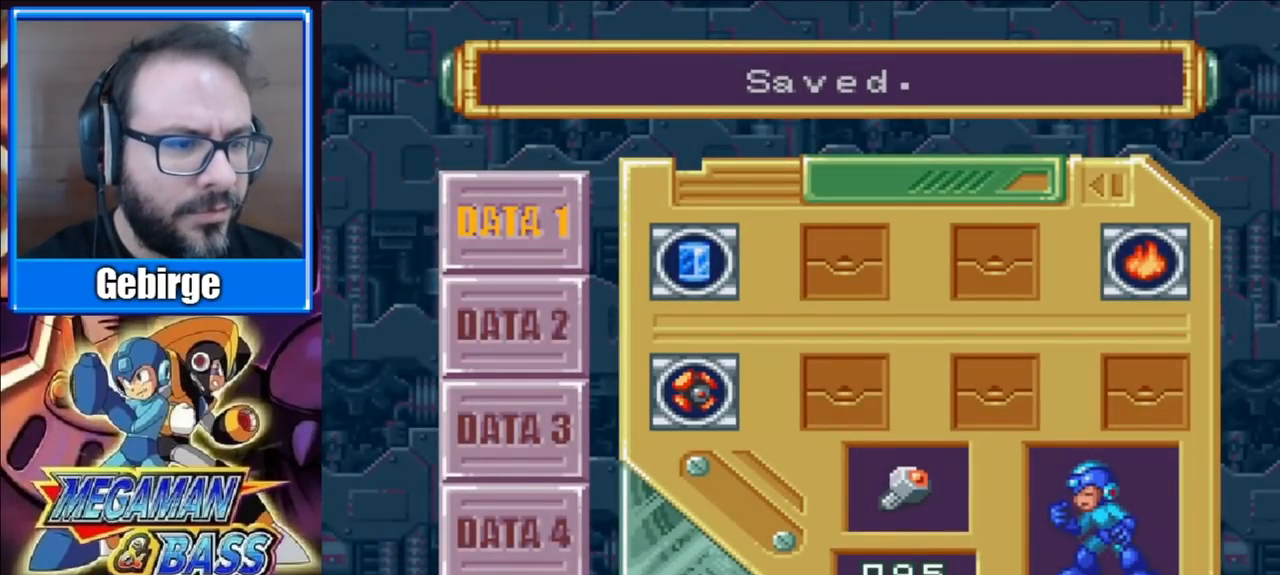
{"buttons": ["X"], "right_stick": "center", "events": [[200, "X", "down"], [300, "X", "up"], [350, "X", "down"], [483, "X", "up"], [500, "X", "down"]]}
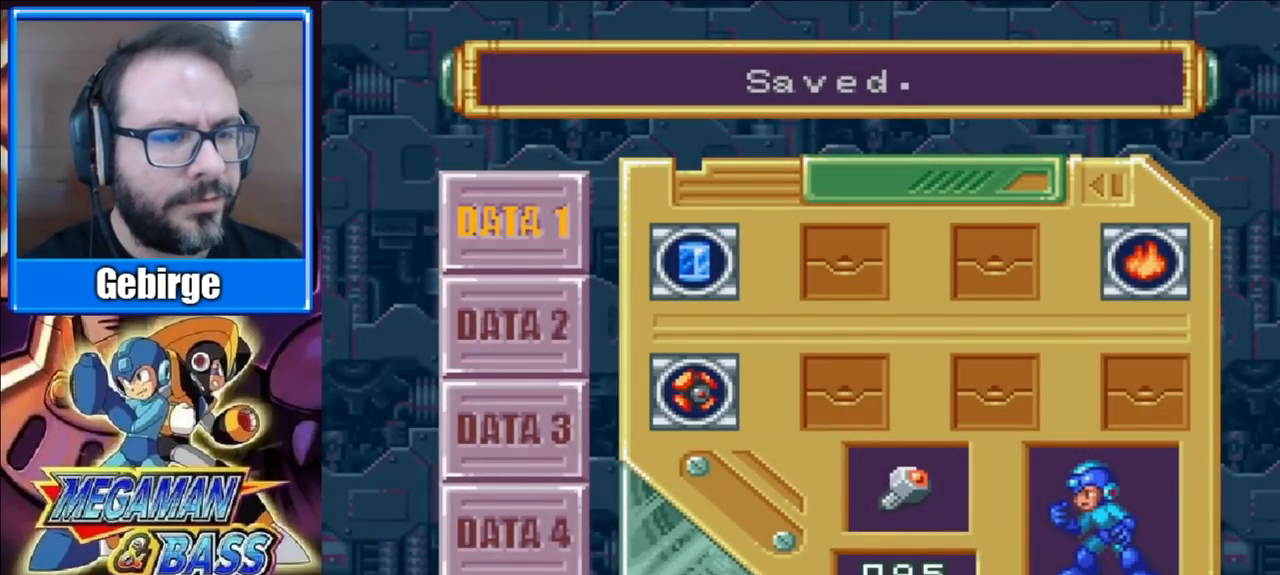
{"buttons": [], "right_stick": "center", "events": [[83, "X", "up"]]}